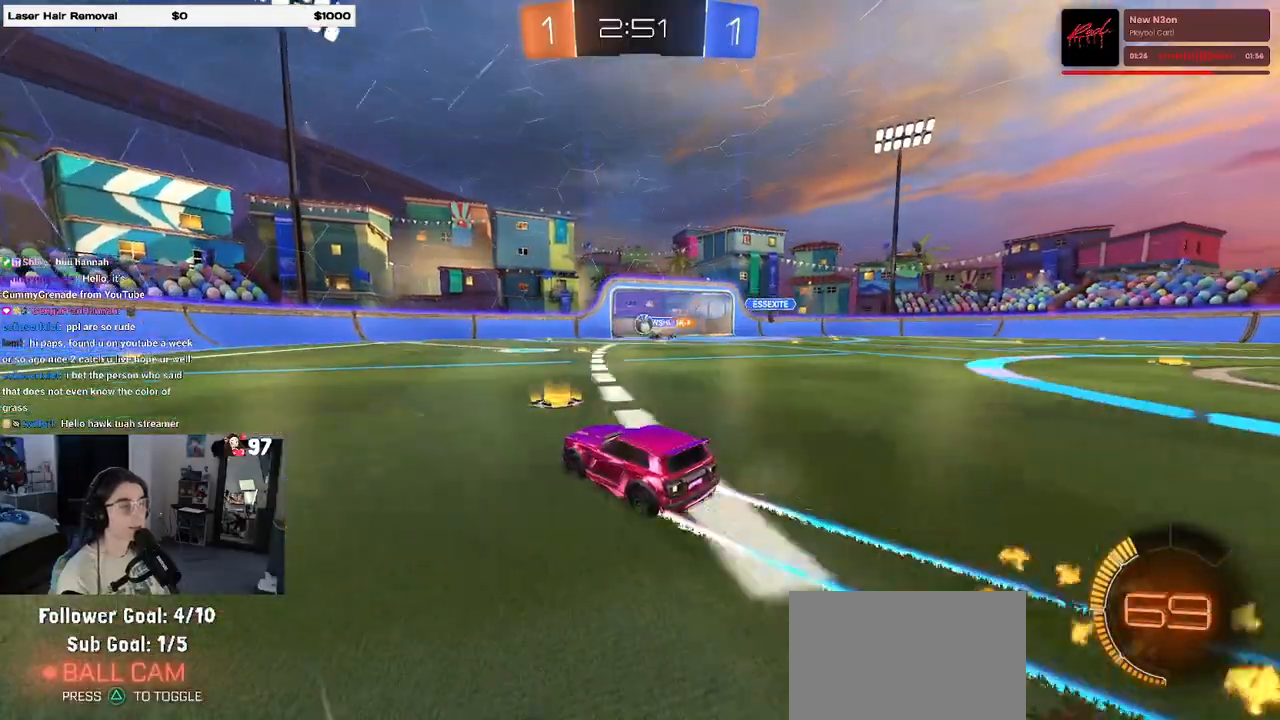
Gameplay with a controller (PlayStation layout); each line is a JSON object with the inputs held at the frame after it. "events" lists button and stick changes between this image and that frame as [ms after this image, input, new state], when the widget could be followed in between. Not read: R2.
{"buttons": ["CROSS"], "left_stick": "down-left", "right_stick": "center", "events": [[133, "left_stick", "down-right"], [267, "CROSS", "down"], [283, "left_stick", "down"], [417, "CROSS", "up"], [417, "left_stick", "center"], [467, "CROSS", "down"], [467, "left_stick", "down-left"]]}
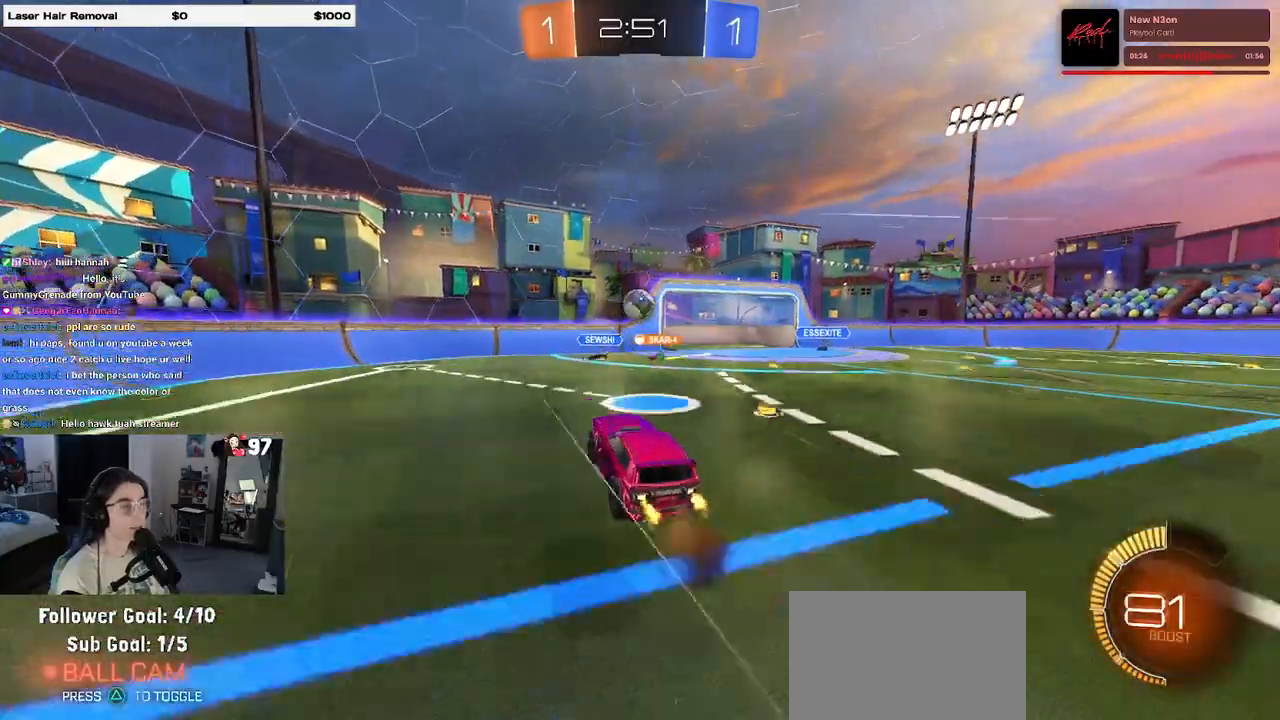
{"buttons": ["L1", "R1"], "left_stick": "left", "right_stick": "center", "events": [[117, "CROSS", "up"], [150, "left_stick", "left"], [183, "L1", "down"], [183, "R1", "down"], [317, "R1", "up"], [450, "R1", "down"]]}
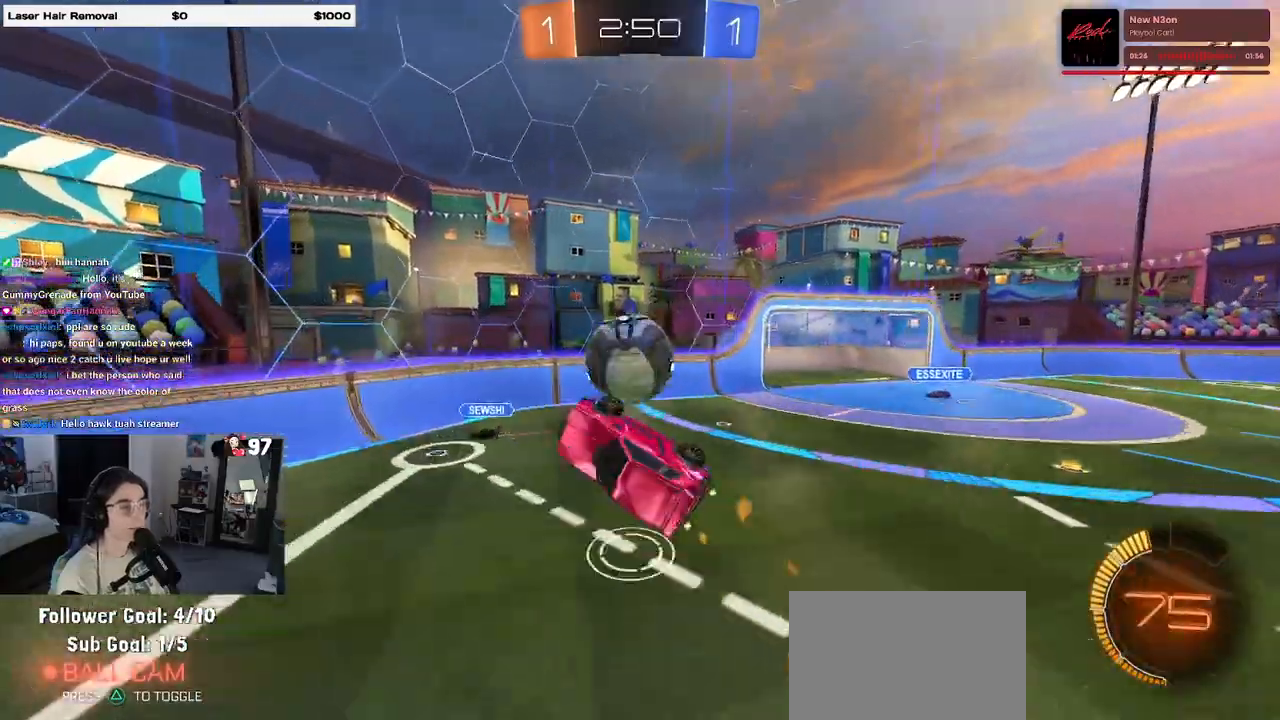
{"buttons": ["L1"], "left_stick": "left", "right_stick": "center"}
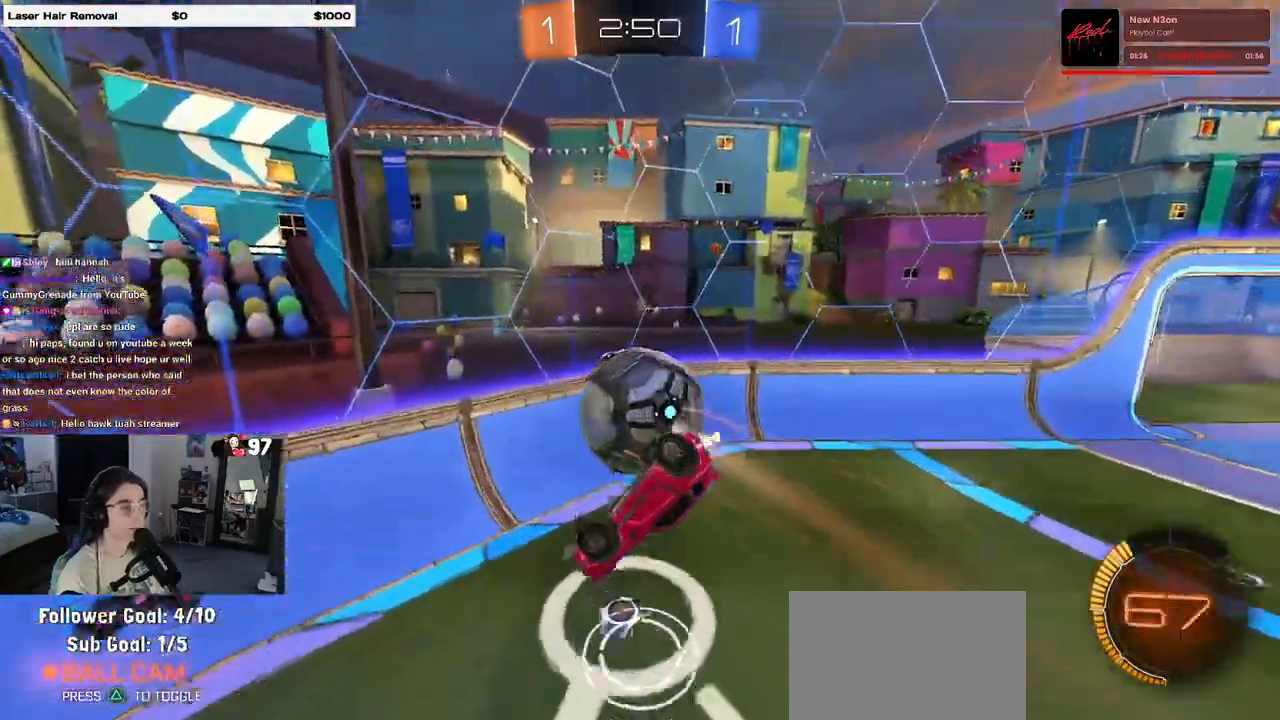
{"buttons": ["R1"], "left_stick": "up-right", "right_stick": "center", "events": [[17, "left_stick", "down-left"], [33, "L1", "up"], [250, "left_stick", "down-right"], [300, "SQUARE", "down"], [367, "R1", "down"], [367, "left_stick", "right"], [467, "SQUARE", "up"], [483, "left_stick", "up-right"]]}
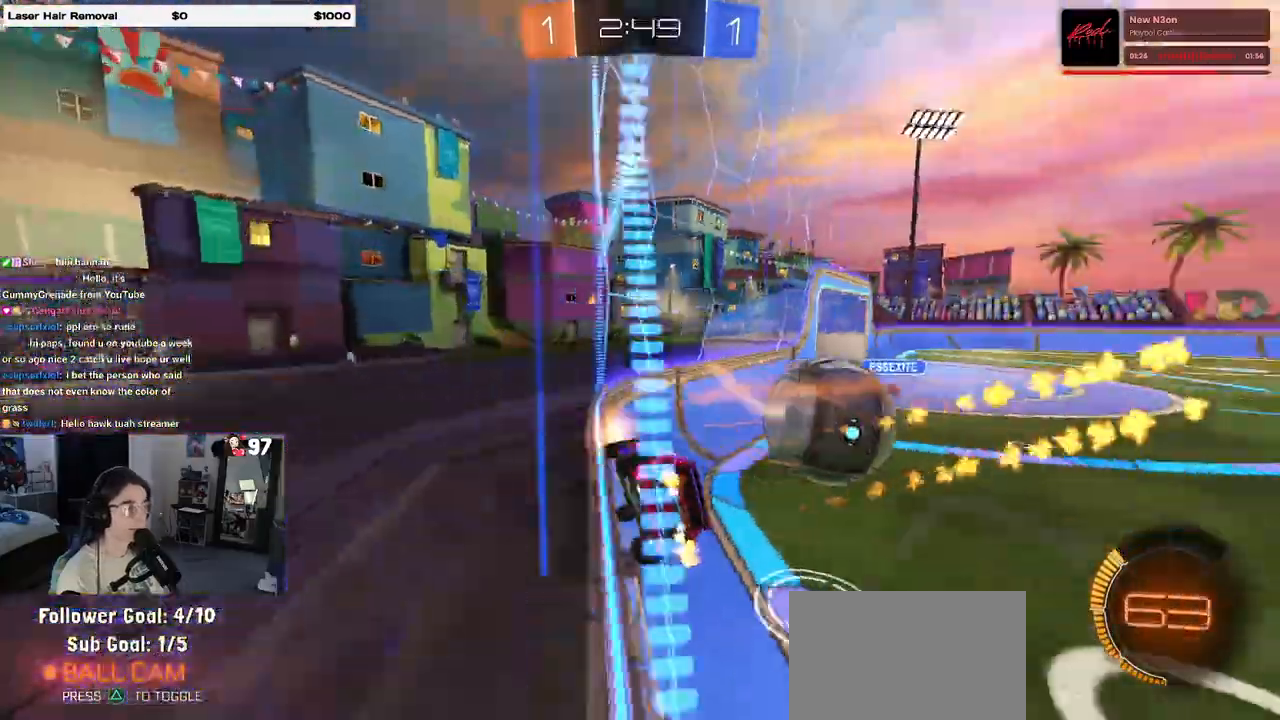
{"buttons": ["R1"], "left_stick": "up-right", "right_stick": "center", "events": []}
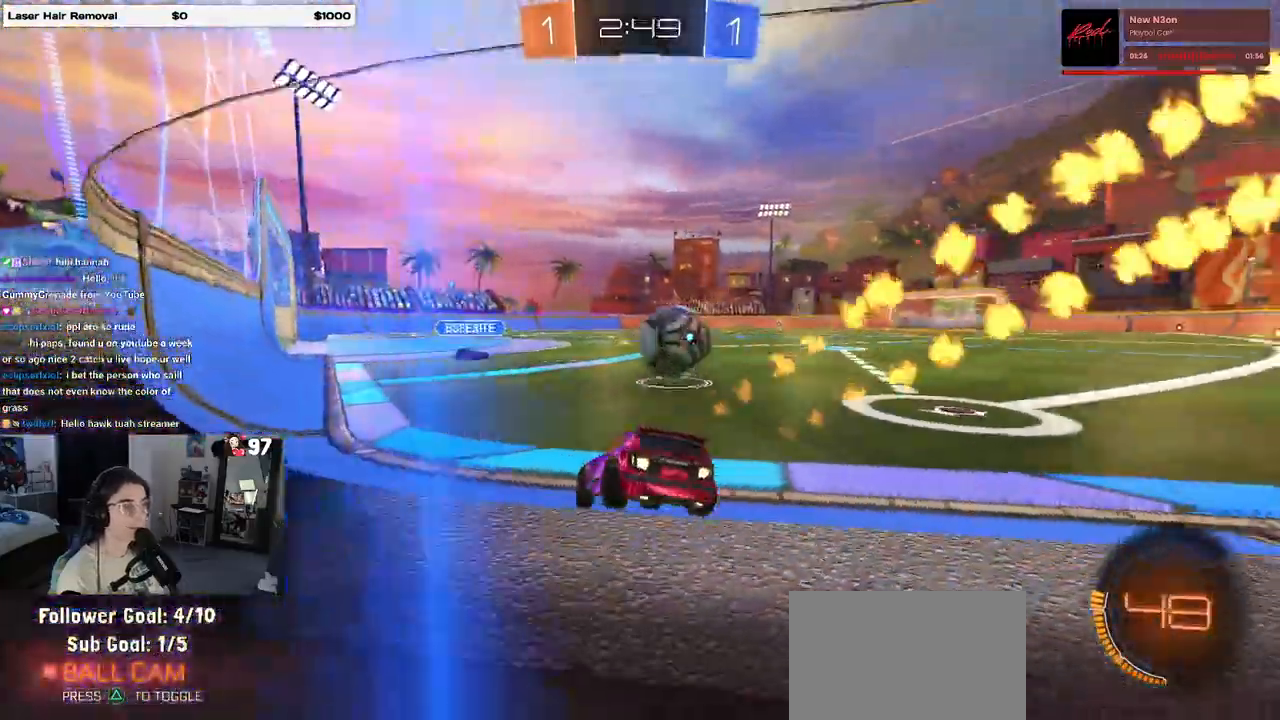
{"buttons": ["CROSS", "R1"], "left_stick": "center", "right_stick": "center", "events": [[50, "TRIANGLE", "down"], [183, "TRIANGLE", "up"], [200, "left_stick", "center"], [433, "left_stick", "left"], [483, "CROSS", "down"], [500, "left_stick", "center"]]}
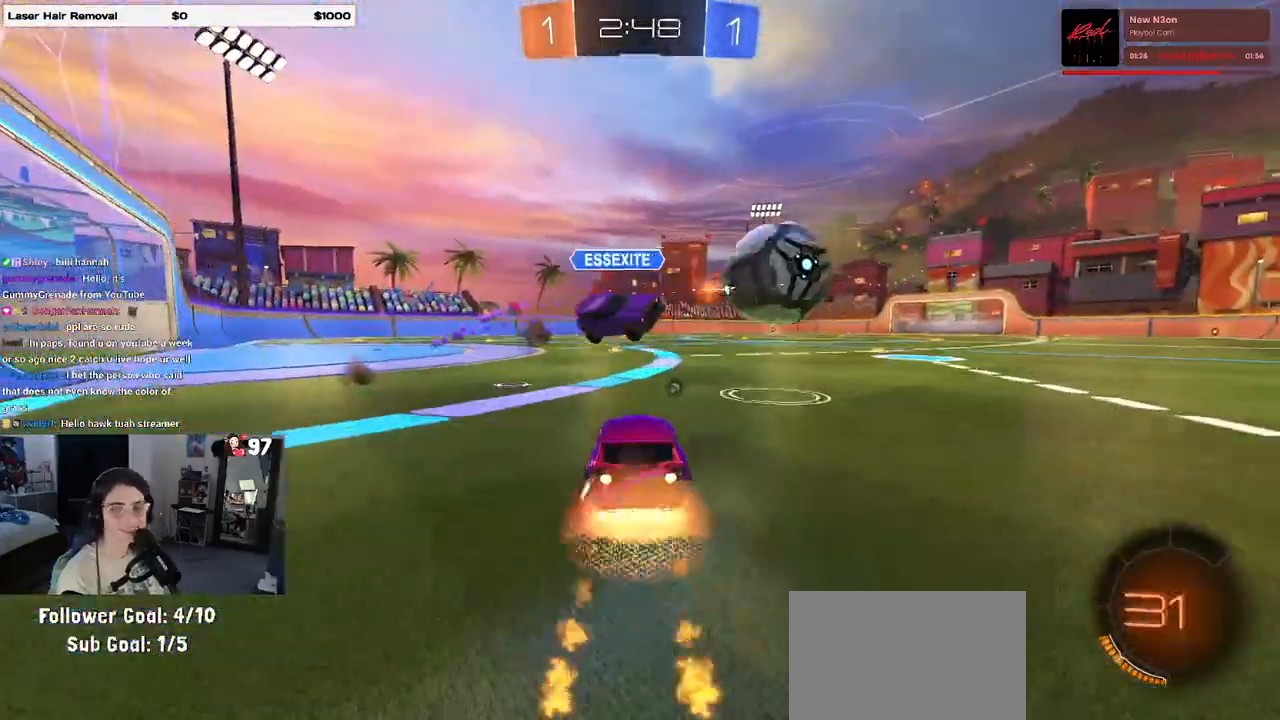
{"buttons": ["SQUARE"], "left_stick": "down-right", "right_stick": "center", "events": [[33, "left_stick", "up-right"], [67, "CROSS", "up"], [117, "CROSS", "down"], [150, "SQUARE", "down"], [200, "CROSS", "up"], [233, "left_stick", "down"], [350, "R1", "up"], [350, "left_stick", "down-right"]]}
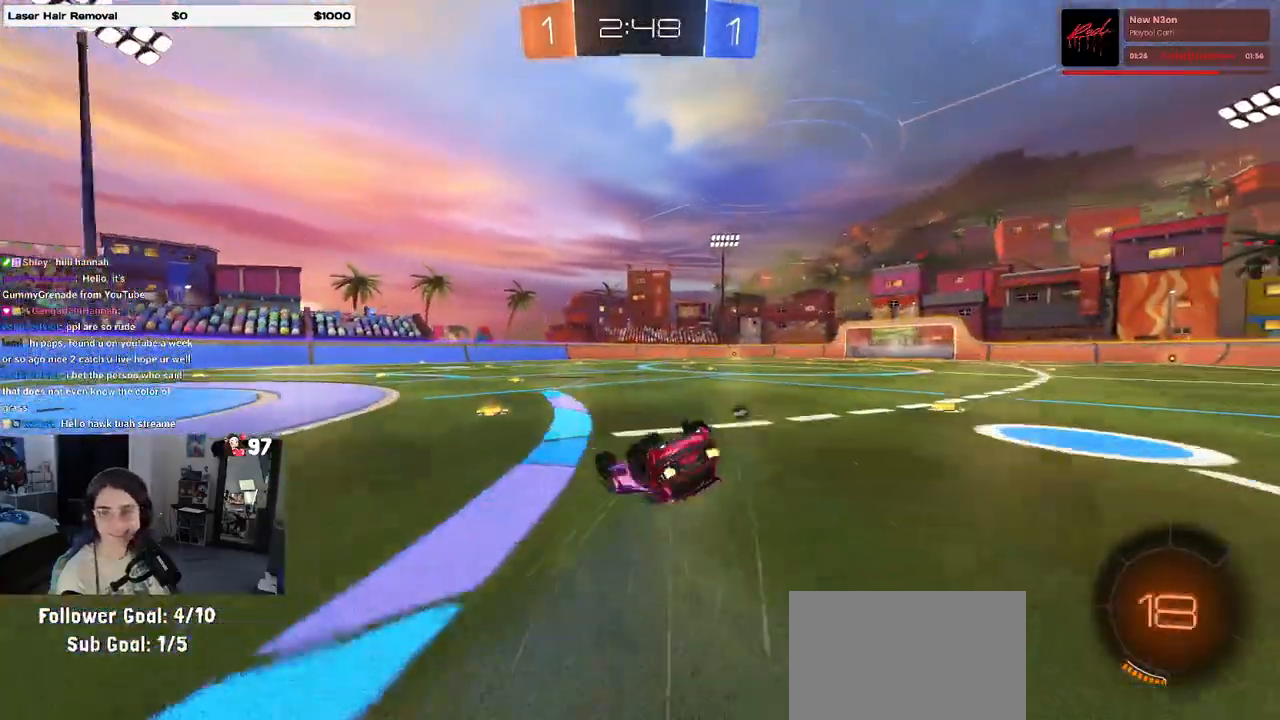
{"buttons": ["TRIANGLE"], "left_stick": "center", "right_stick": "center", "events": [[367, "SQUARE", "up"], [450, "left_stick", "center"], [500, "TRIANGLE", "down"]]}
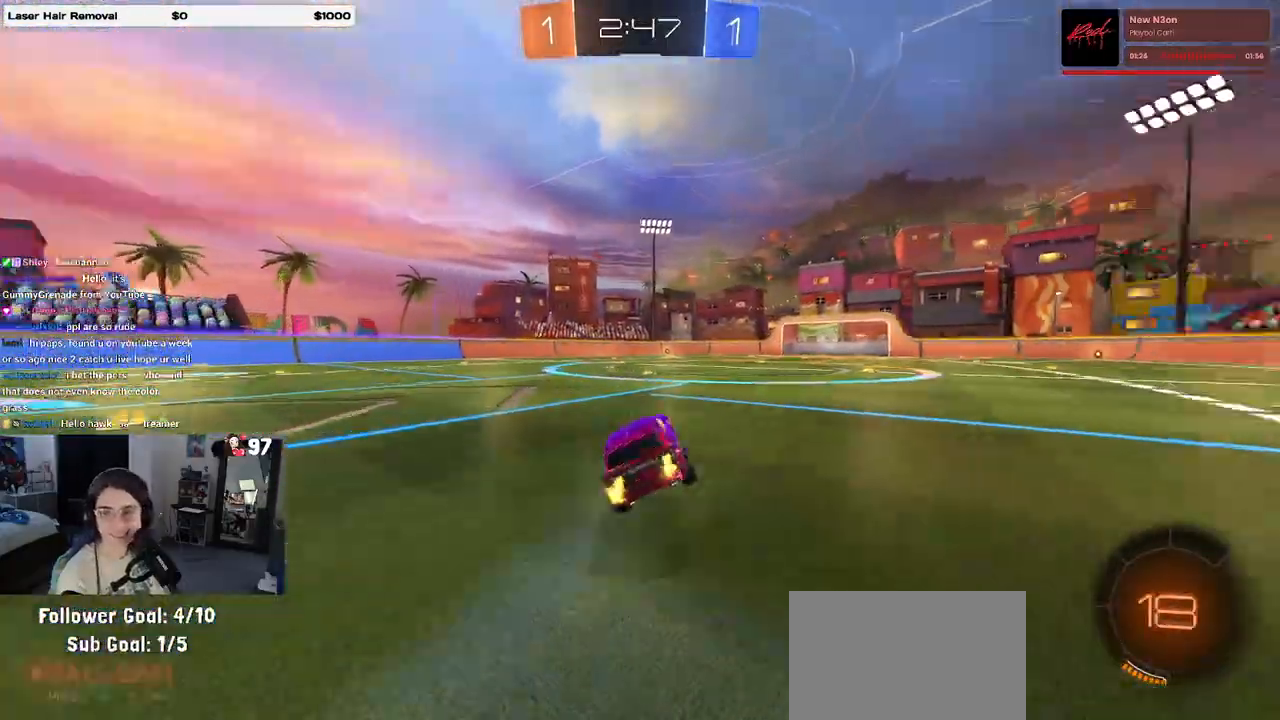
{"buttons": [], "left_stick": "center", "right_stick": "center", "events": [[150, "TRIANGLE", "up"], [217, "left_stick", "right"], [317, "left_stick", "center"]]}
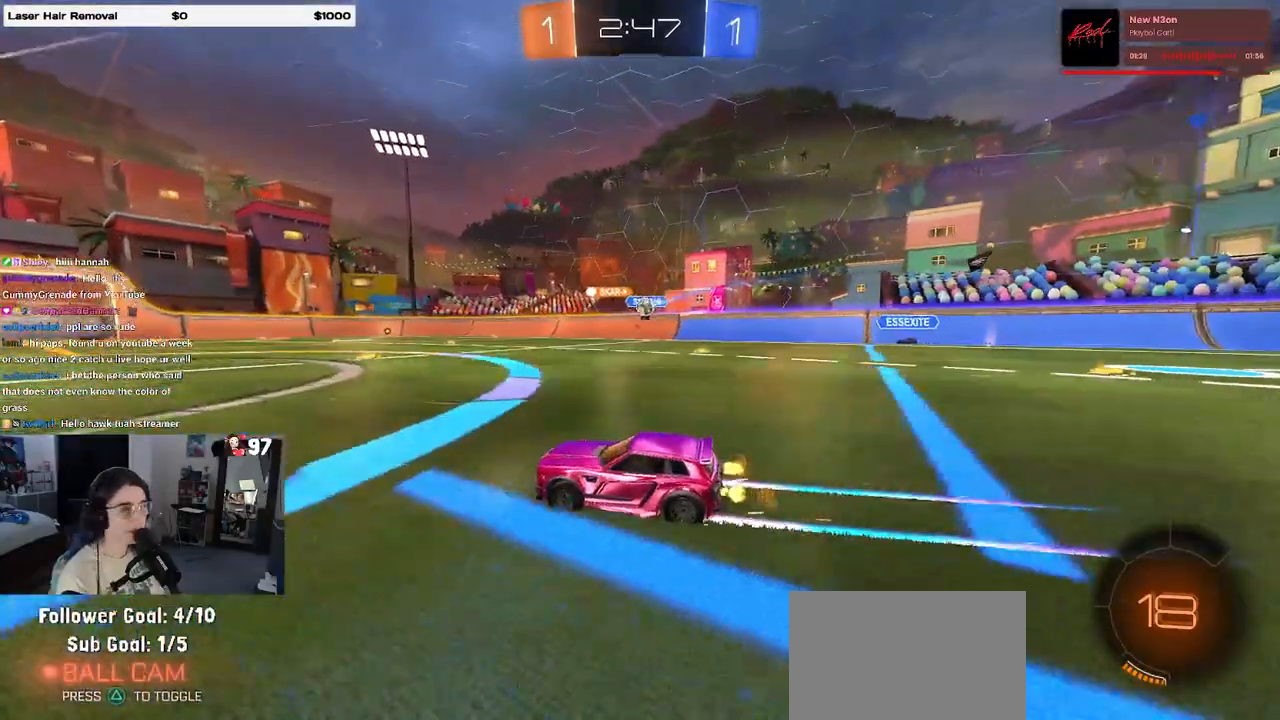
{"buttons": [], "left_stick": "center", "right_stick": "center", "events": [[250, "left_stick", "right"], [417, "left_stick", "center"]]}
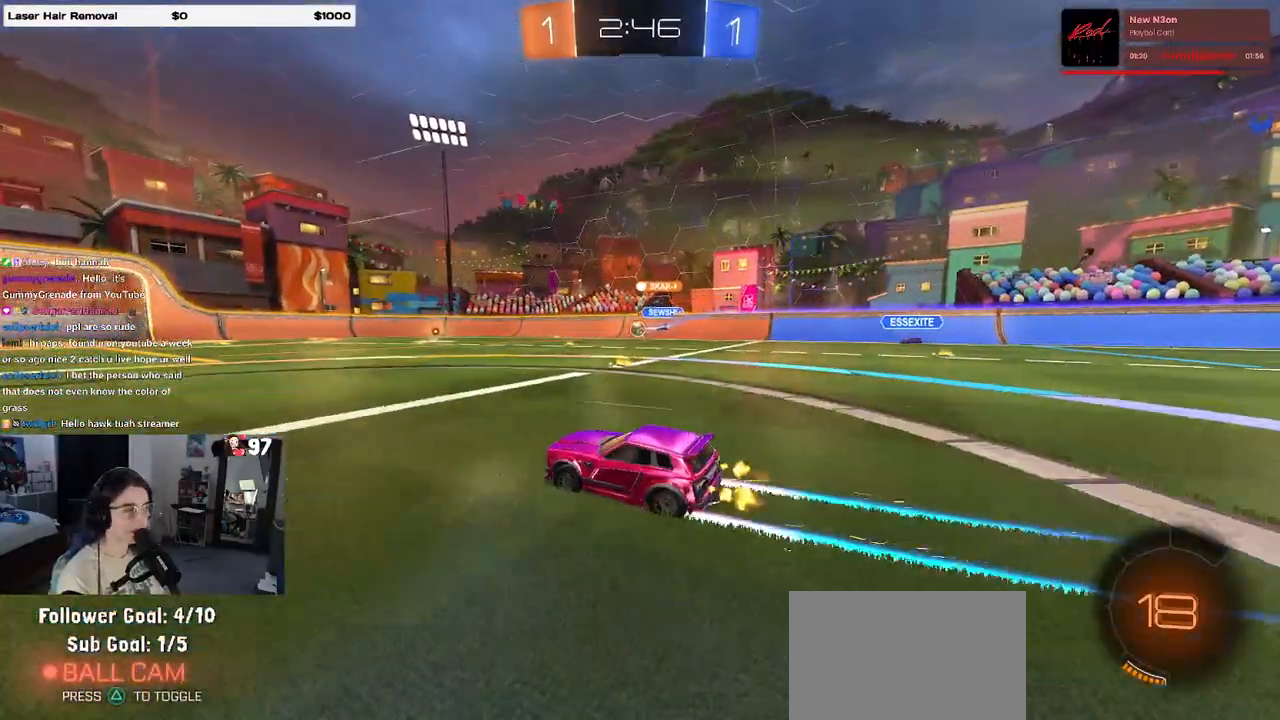
{"buttons": [], "left_stick": "center", "right_stick": "center", "events": [[33, "left_stick", "left"], [150, "left_stick", "center"]]}
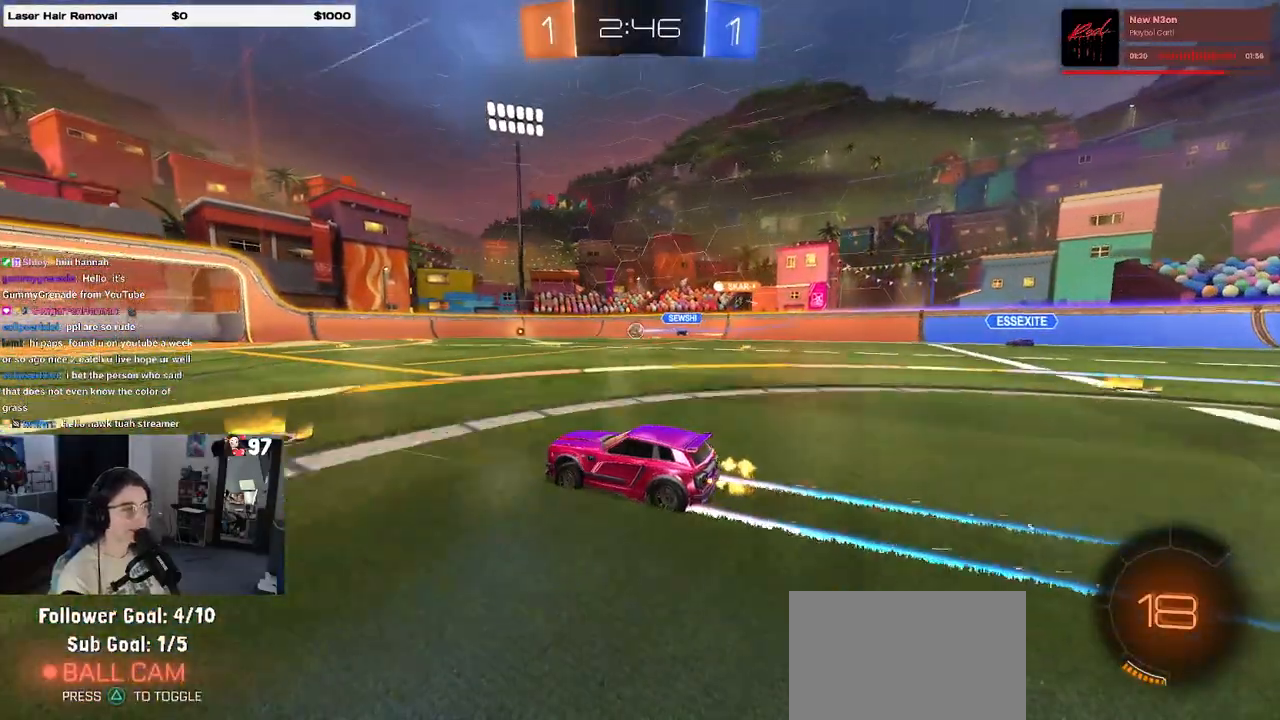
{"buttons": ["R1"], "left_stick": "left", "right_stick": "center", "events": [[200, "left_stick", "left"], [283, "R1", "down"]]}
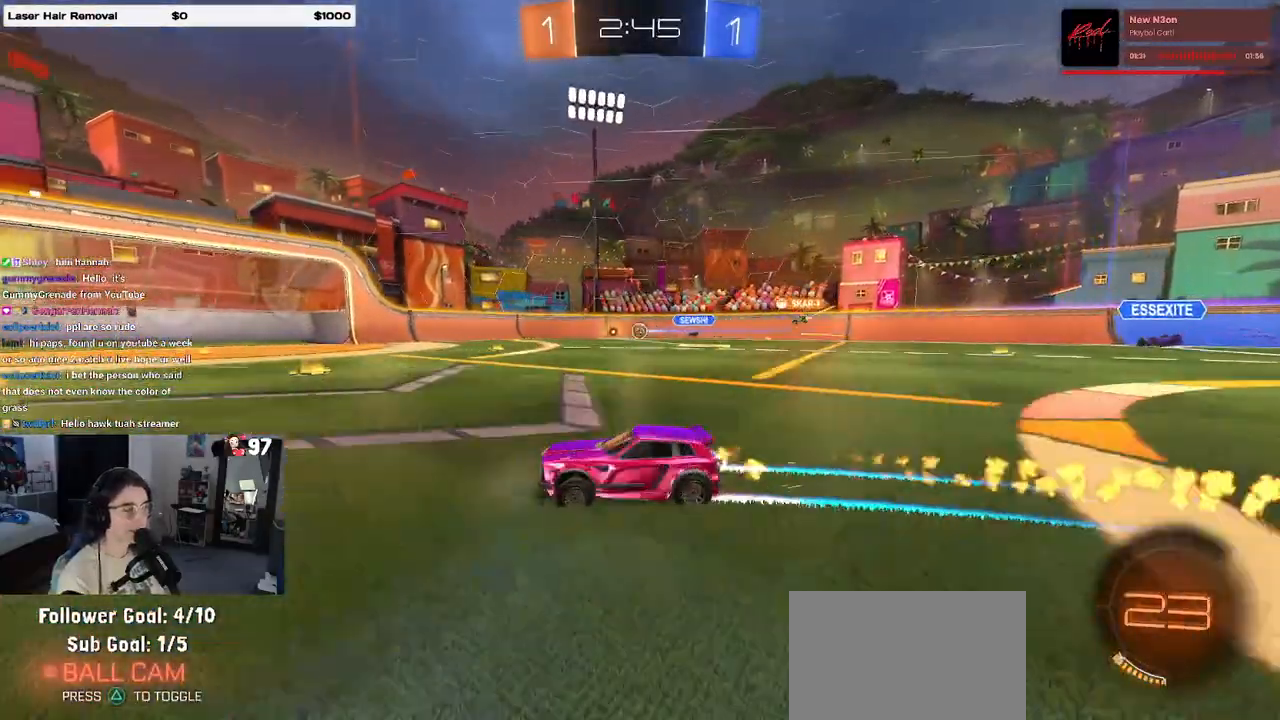
{"buttons": [], "left_stick": "left", "right_stick": "center", "events": [[117, "left_stick", "center"], [200, "R1", "up"], [383, "left_stick", "left"]]}
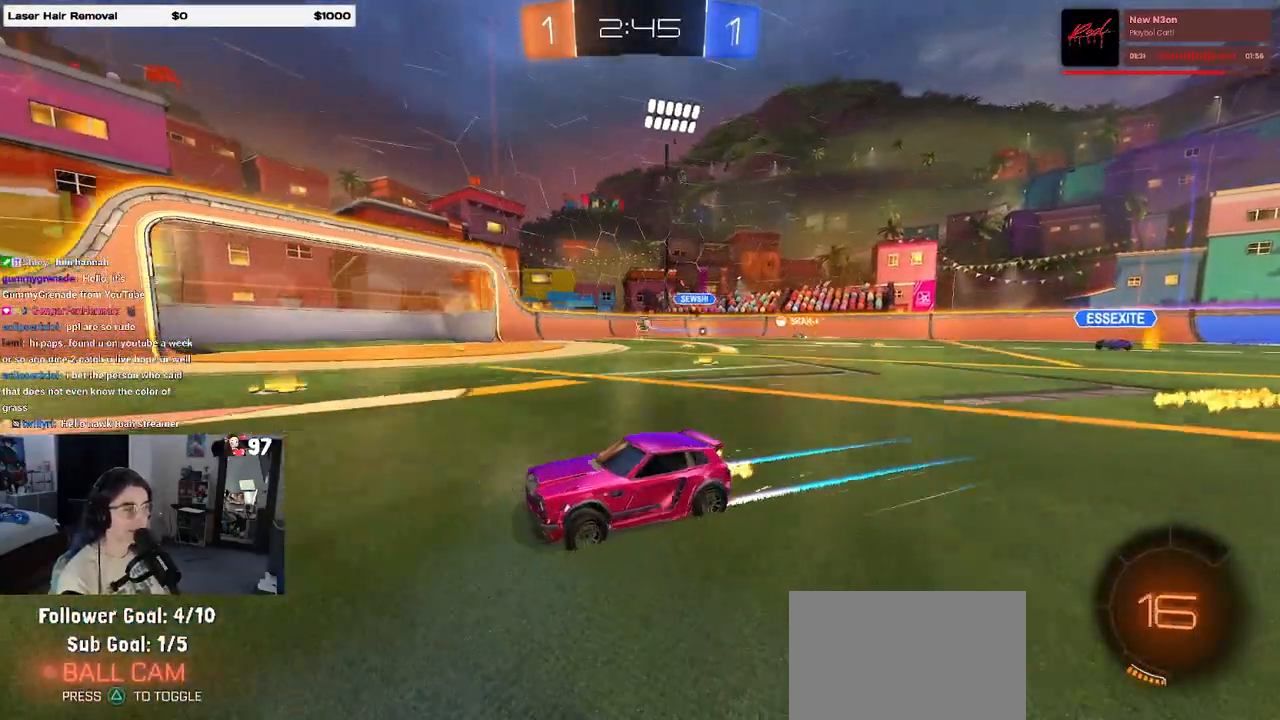
{"buttons": [], "left_stick": "center", "right_stick": "center", "events": [[33, "left_stick", "center"]]}
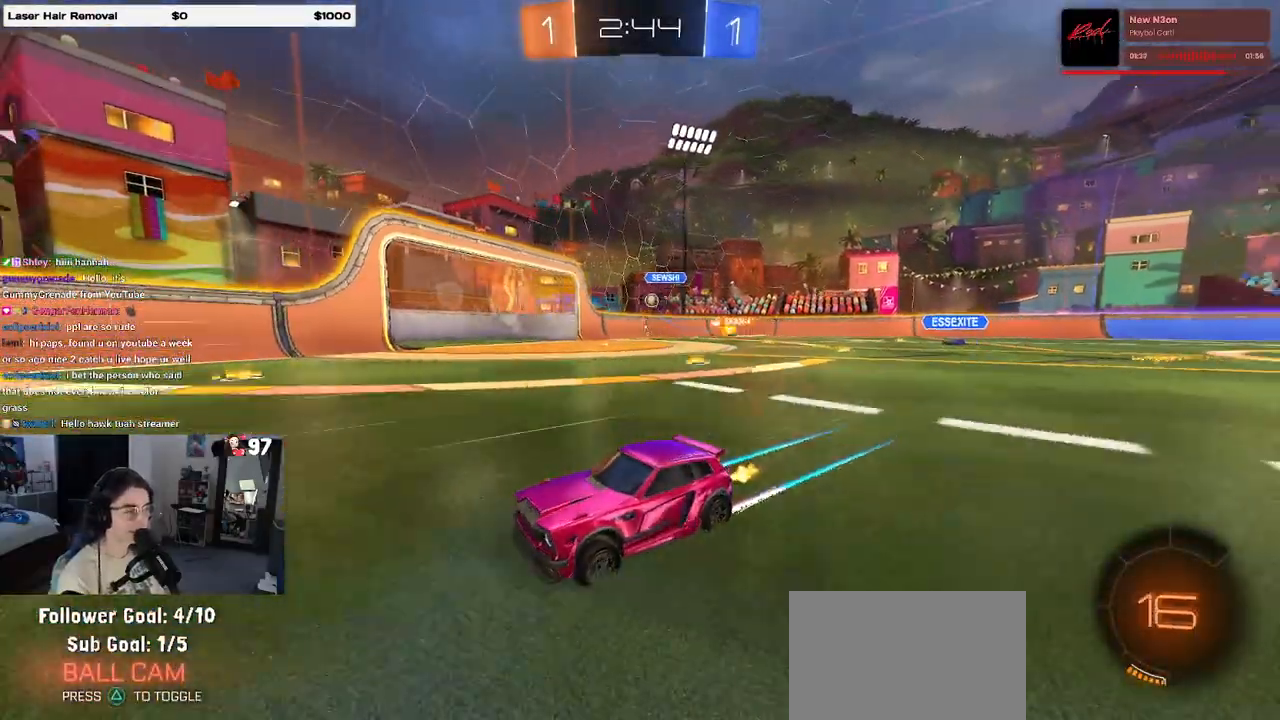
{"buttons": [], "left_stick": "right", "right_stick": "center", "events": [[17, "left_stick", "left"], [167, "left_stick", "right"], [283, "SQUARE", "down"], [450, "SQUARE", "up"]]}
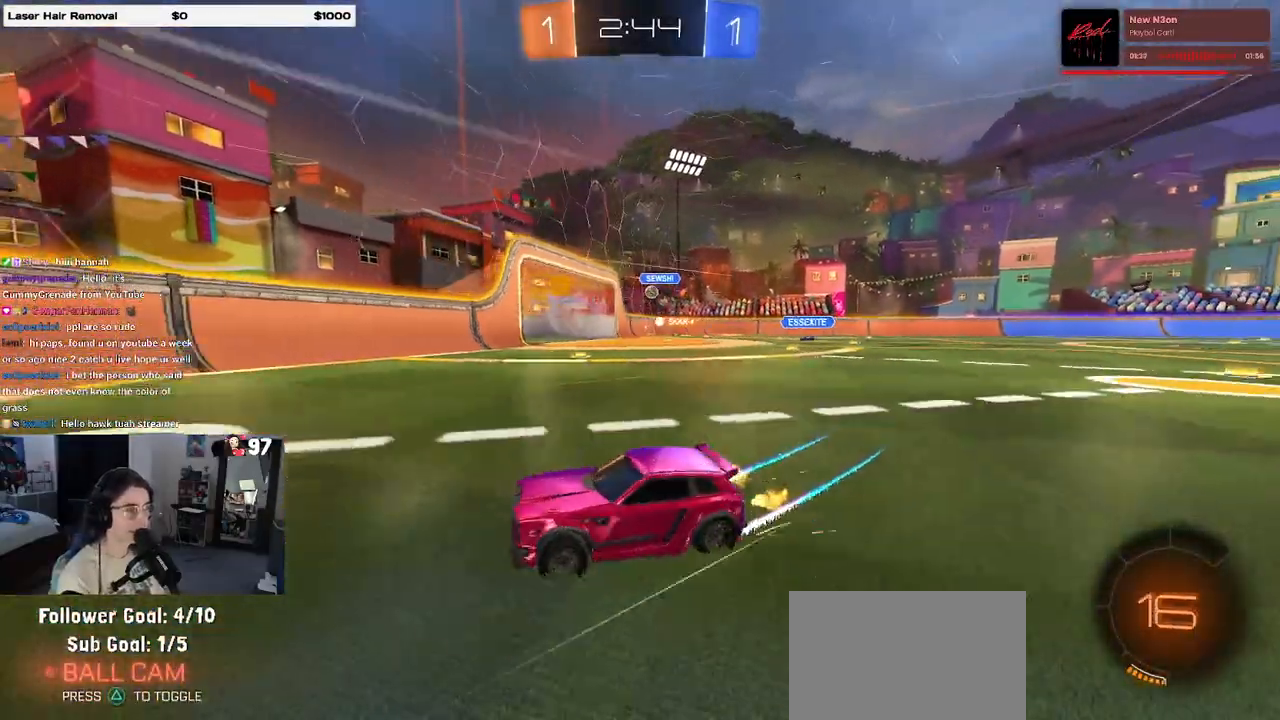
{"buttons": [], "left_stick": "right", "right_stick": "center", "events": []}
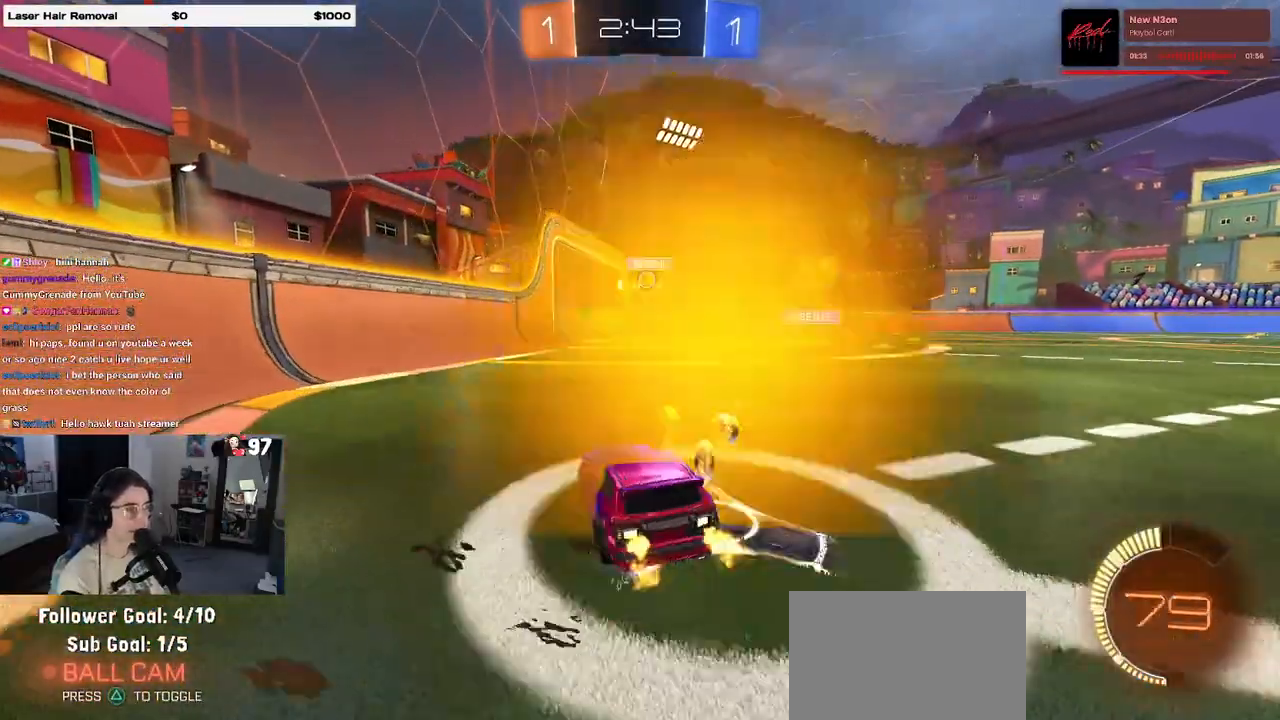
{"buttons": [], "left_stick": "right", "right_stick": "center", "events": [[67, "left_stick", "center"], [400, "left_stick", "right"]]}
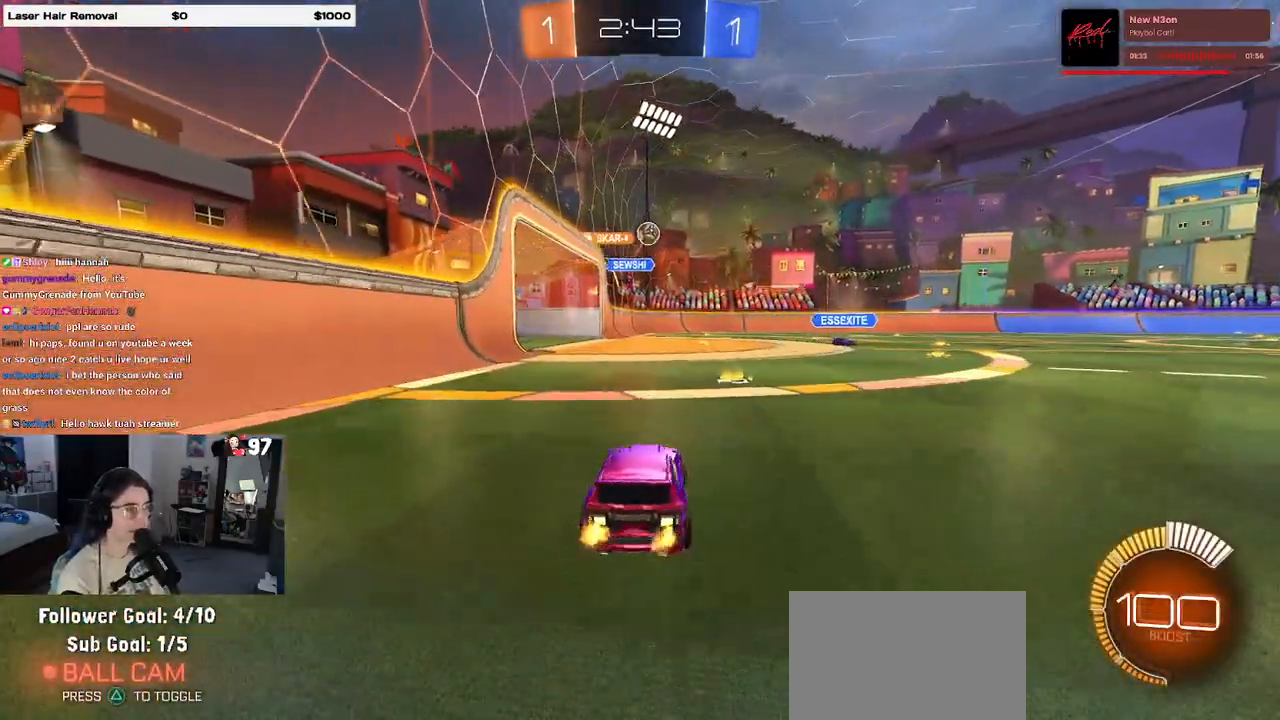
{"buttons": ["L2"], "left_stick": "right", "right_stick": "center", "events": [[17, "SQUARE", "down"], [167, "SQUARE", "up"], [400, "L2", "down"]]}
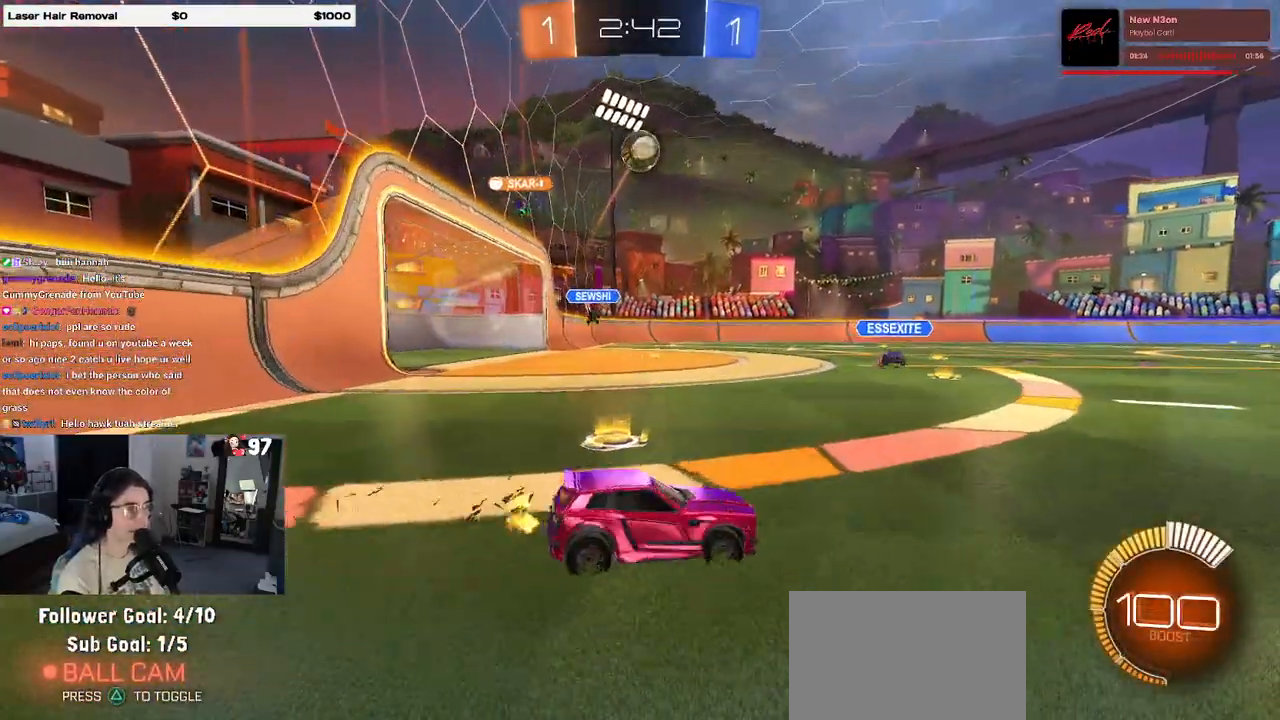
{"buttons": ["R1"], "left_stick": "down-right", "right_stick": "center", "events": [[83, "left_stick", "down-right"], [100, "L2", "up"], [467, "R1", "down"]]}
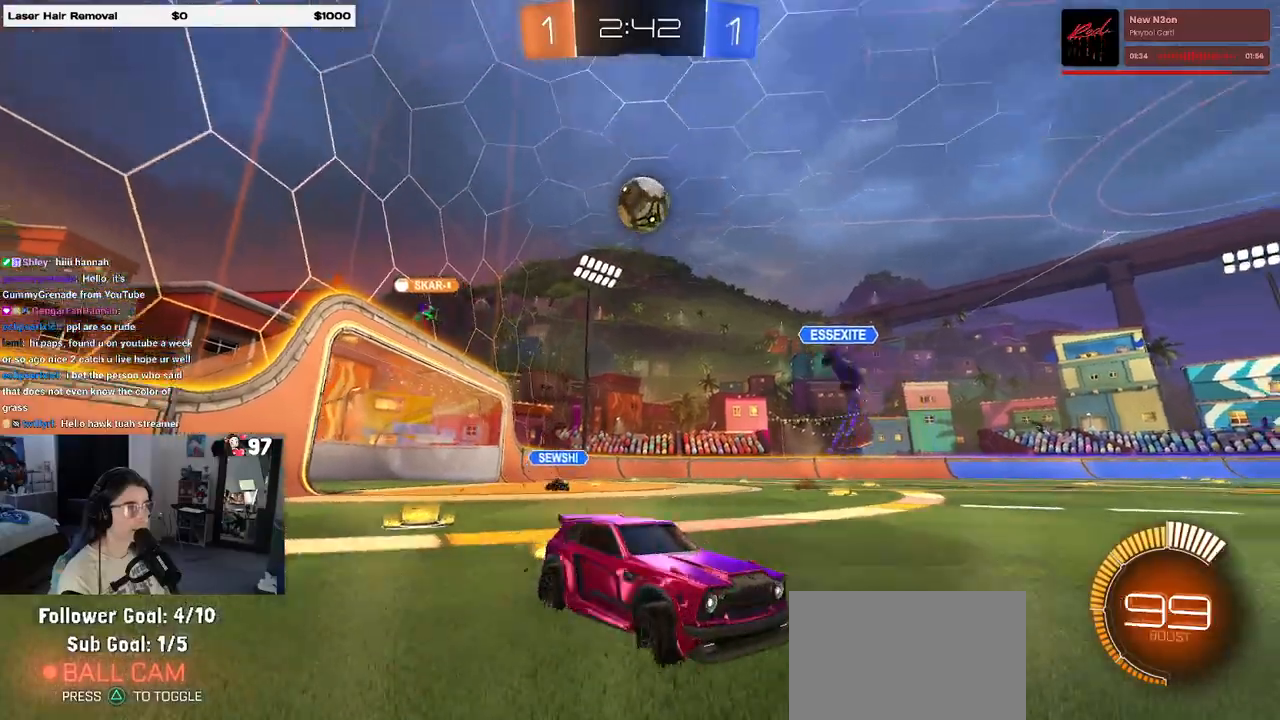
{"buttons": ["R1"], "left_stick": "center", "right_stick": "center", "events": [[67, "left_stick", "right"], [217, "left_stick", "center"]]}
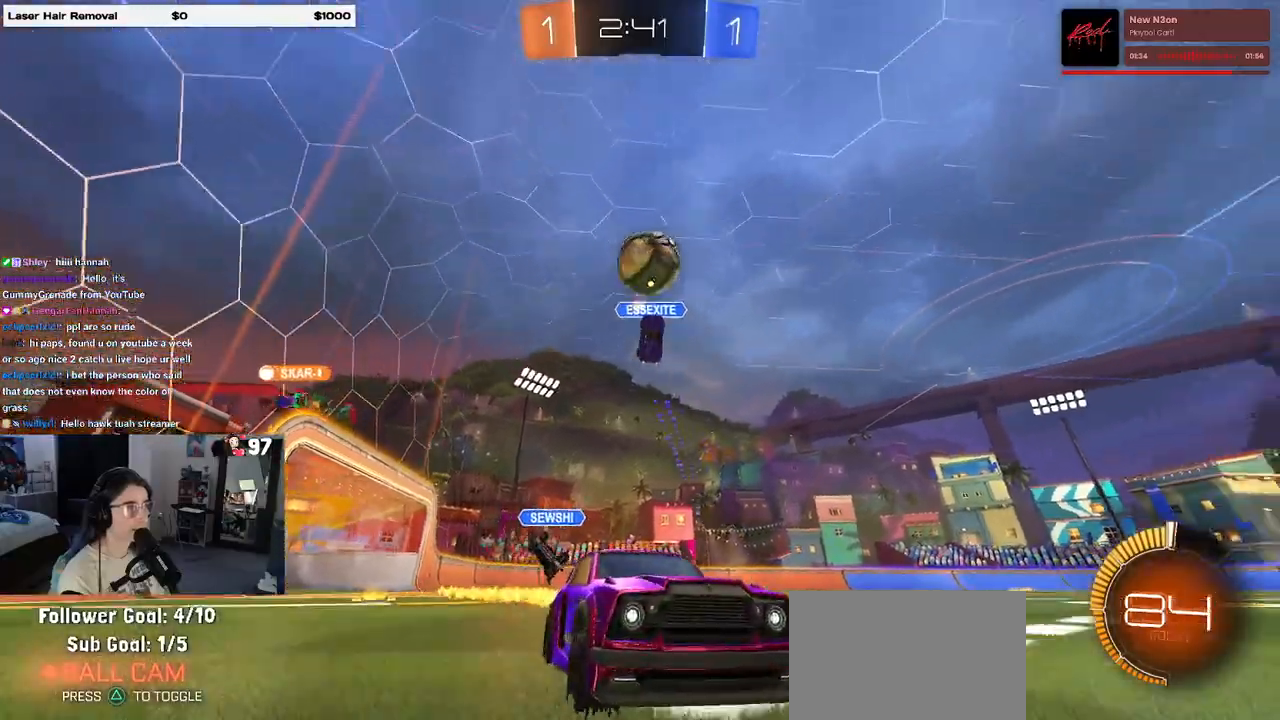
{"buttons": [], "left_stick": "right", "right_stick": "center", "events": [[100, "R1", "up"], [167, "left_stick", "right"]]}
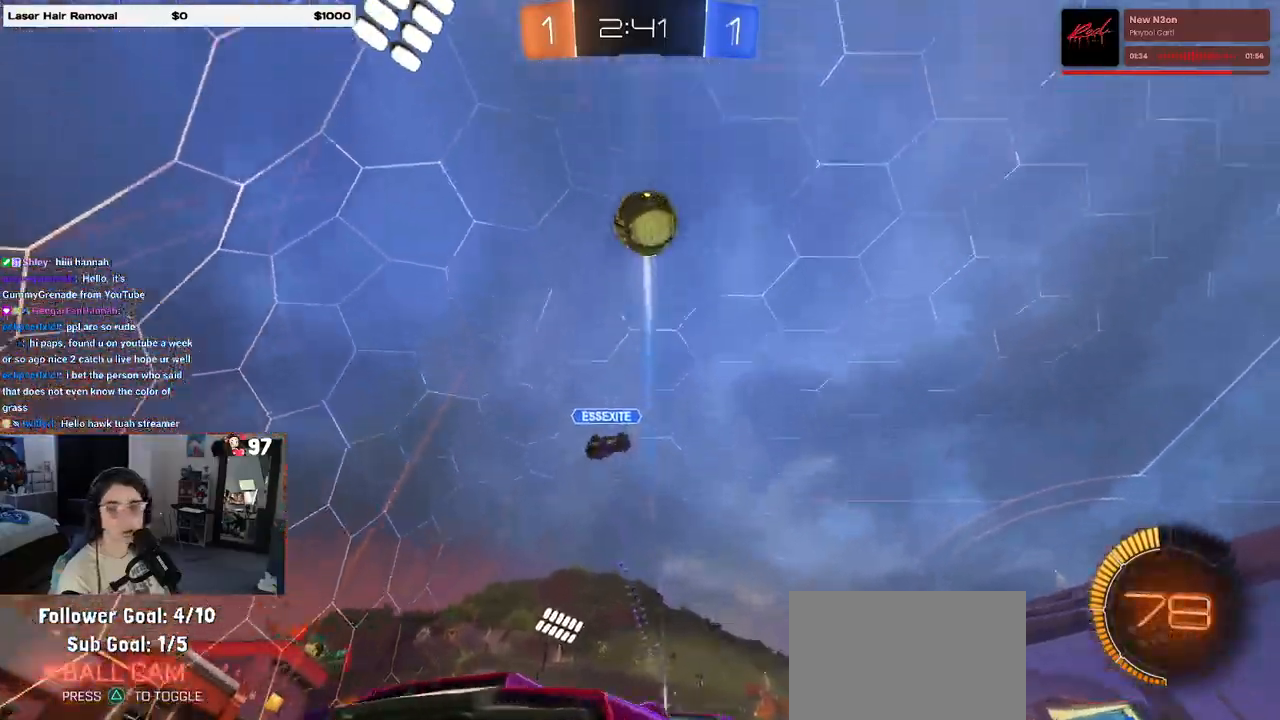
{"buttons": [], "left_stick": "right", "right_stick": "center", "events": []}
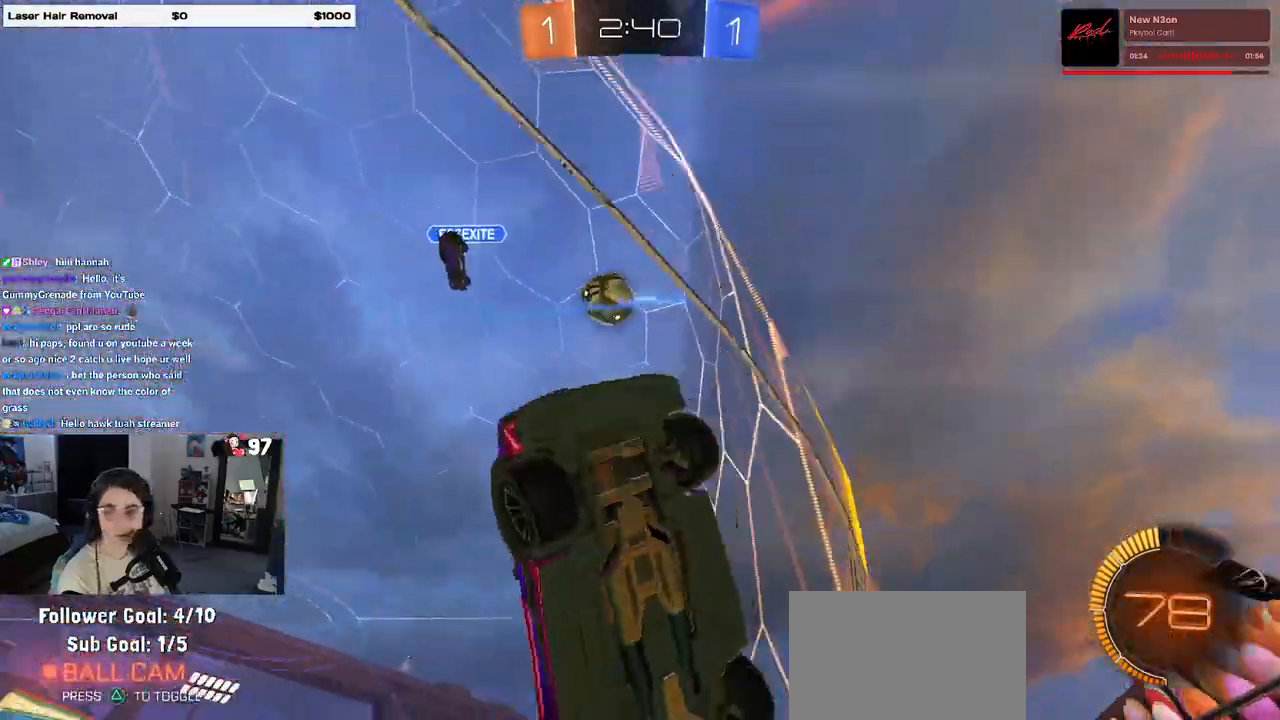
{"buttons": [], "left_stick": "center", "right_stick": "center", "events": [[250, "left_stick", "center"]]}
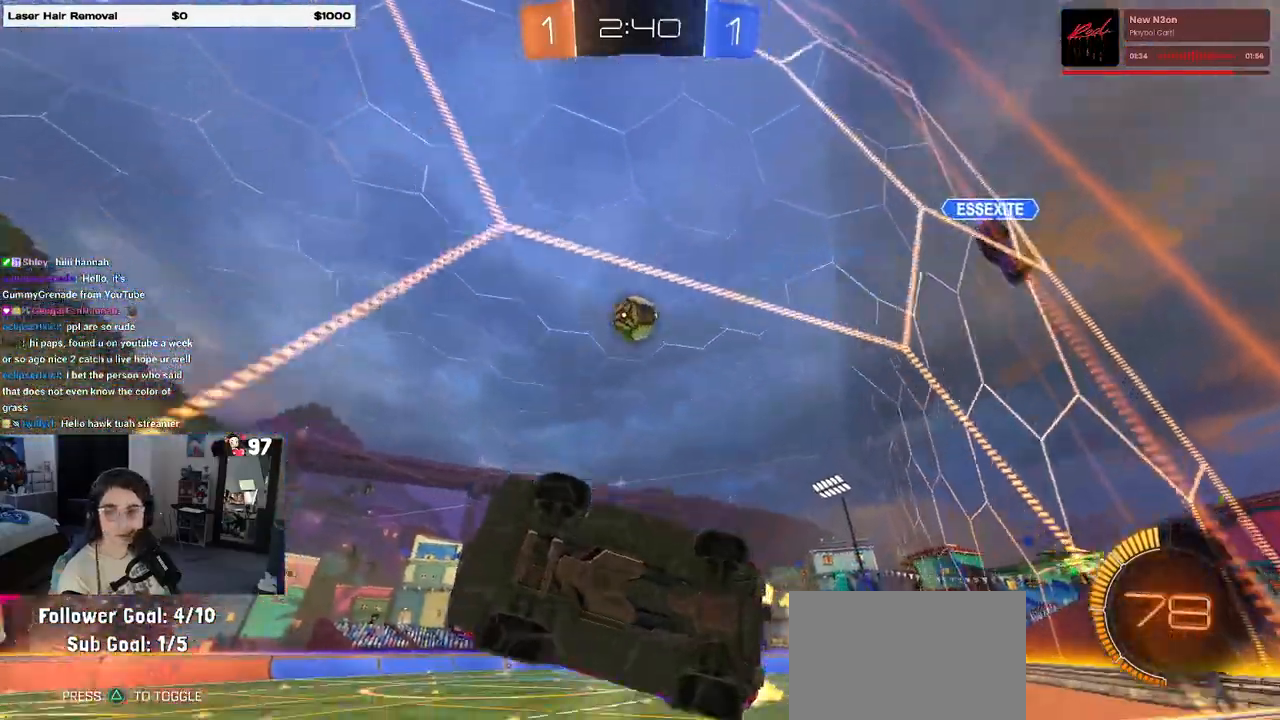
{"buttons": ["R1"], "left_stick": "right", "right_stick": "center", "events": [[250, "left_stick", "right"], [350, "R1", "down"]]}
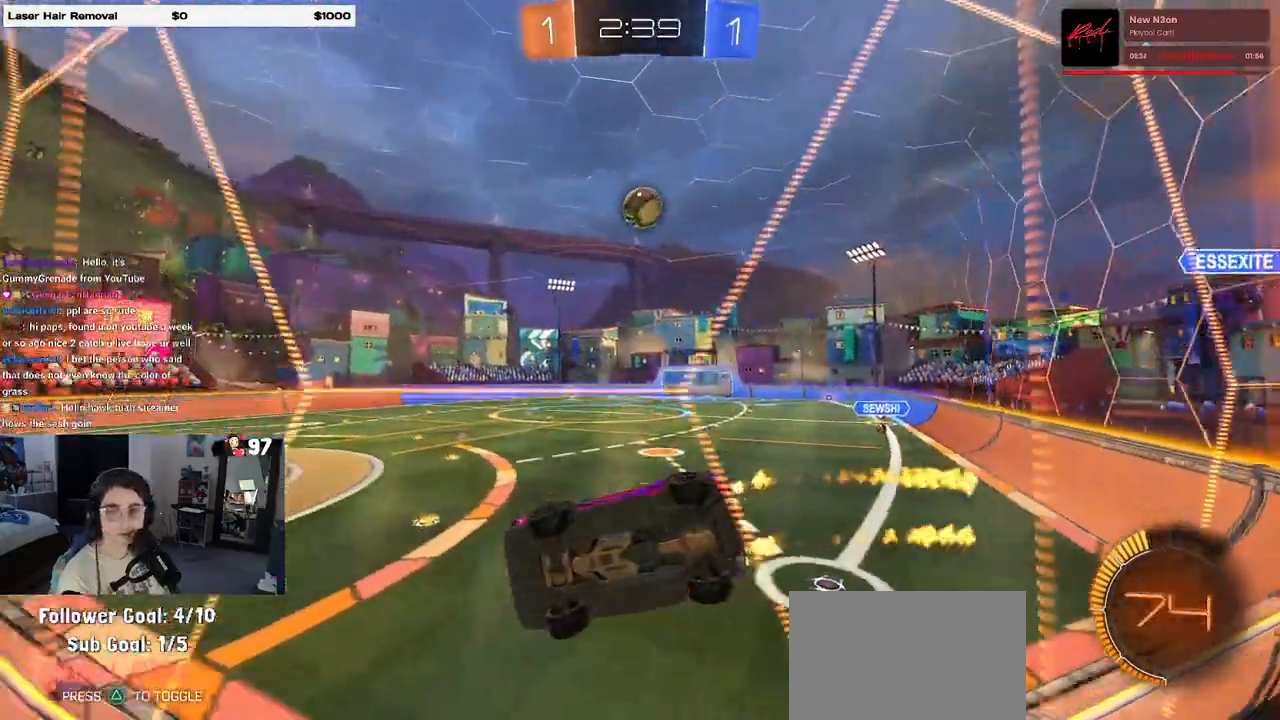
{"buttons": [], "left_stick": "center", "right_stick": "center", "events": [[50, "left_stick", "center"], [450, "R1", "up"]]}
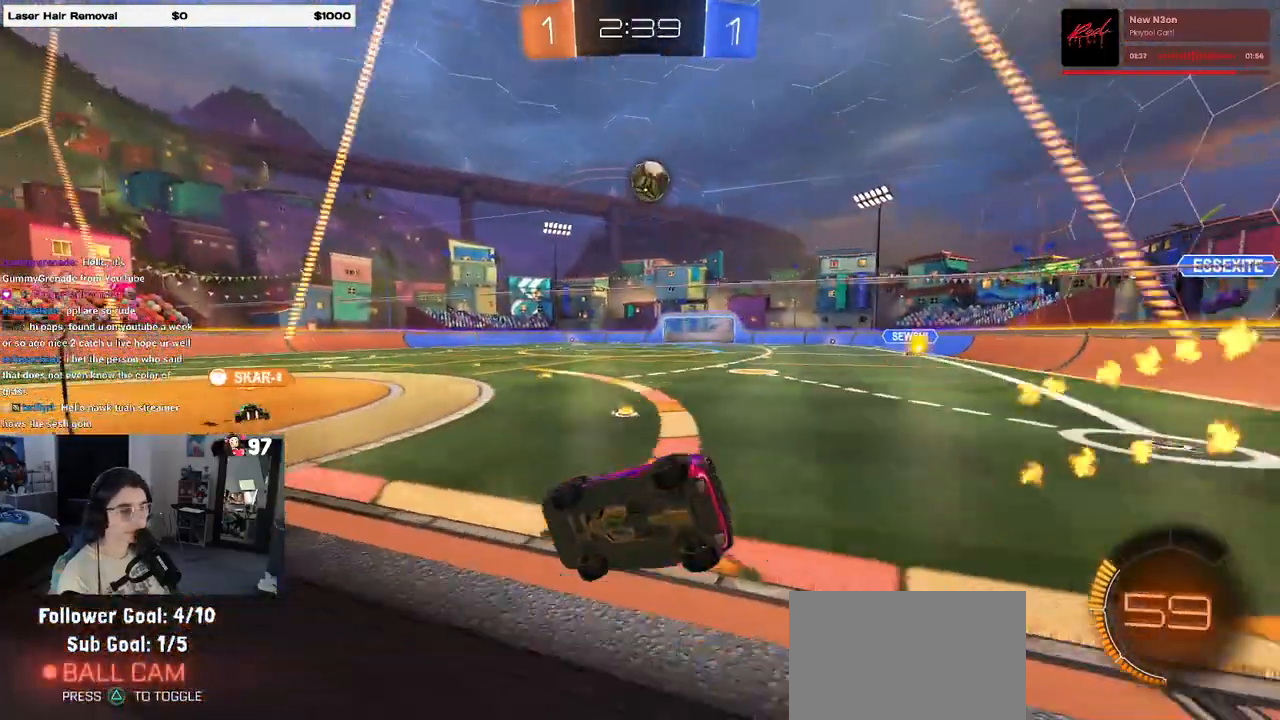
{"buttons": [], "left_stick": "center", "right_stick": "center", "events": []}
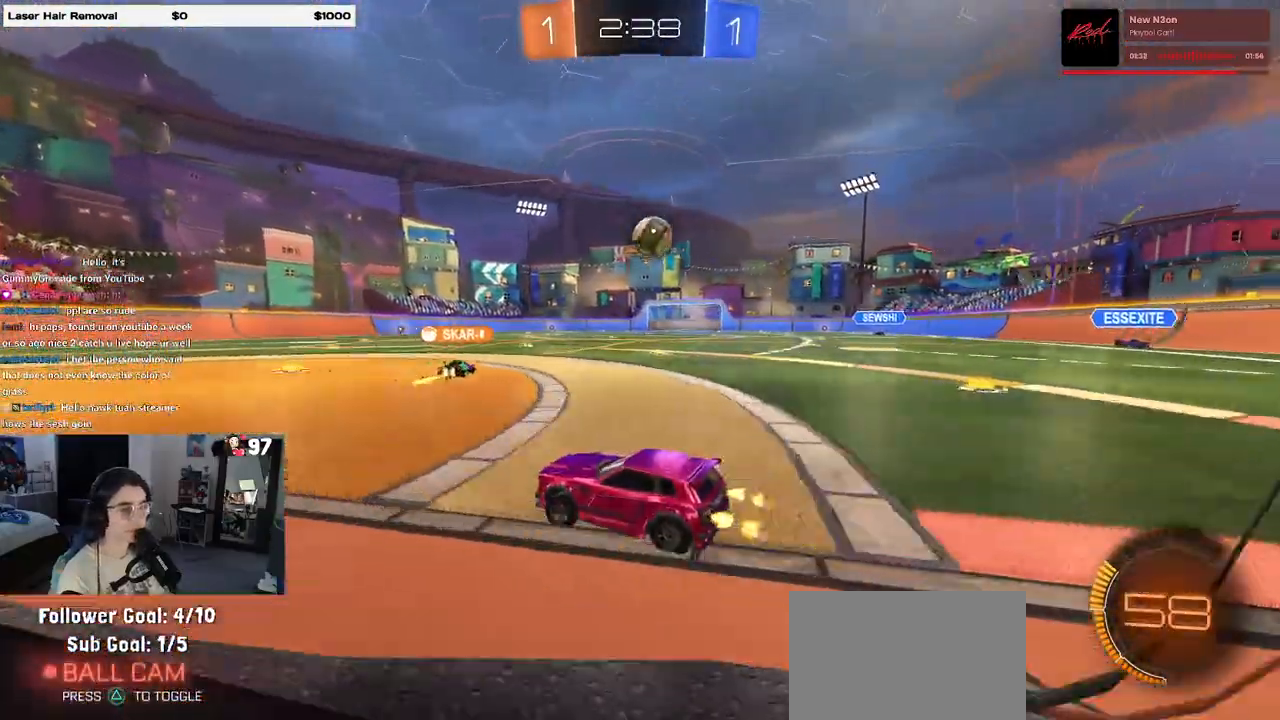
{"buttons": [], "left_stick": "right", "right_stick": "center", "events": [[350, "left_stick", "right"]]}
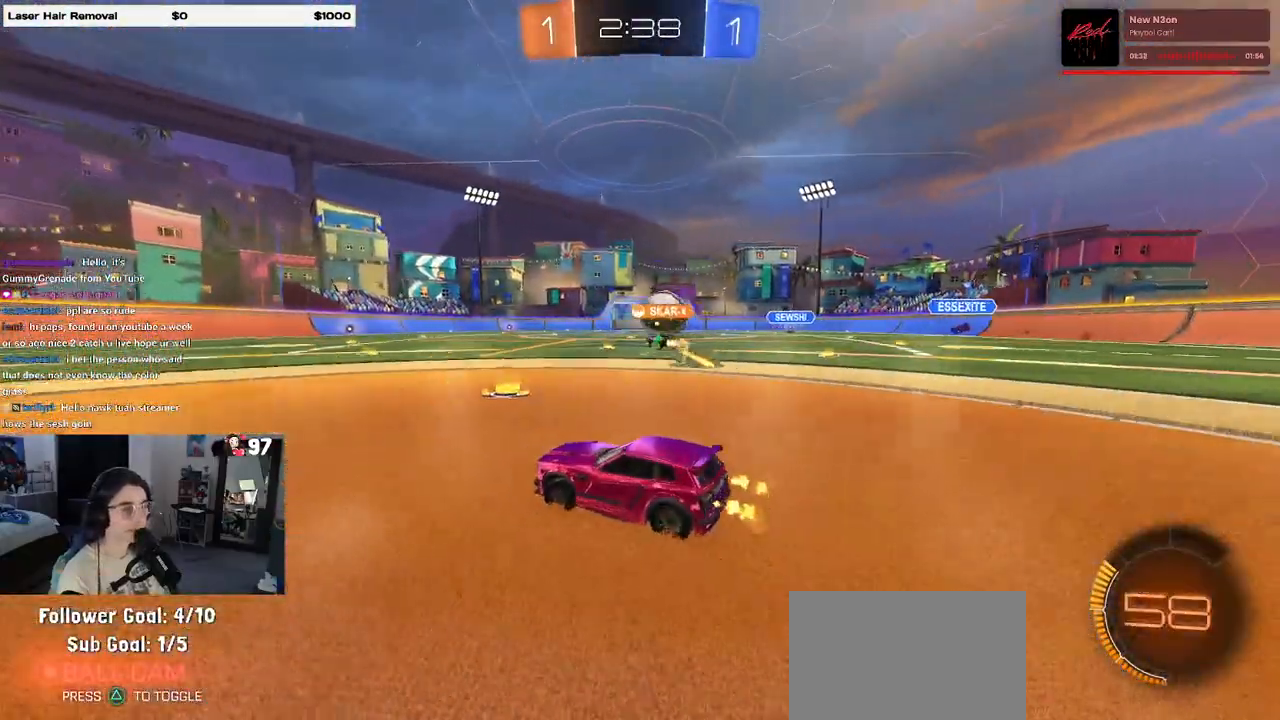
{"buttons": [], "left_stick": "center", "right_stick": "center", "events": [[233, "left_stick", "center"], [333, "left_stick", "left"], [417, "left_stick", "center"]]}
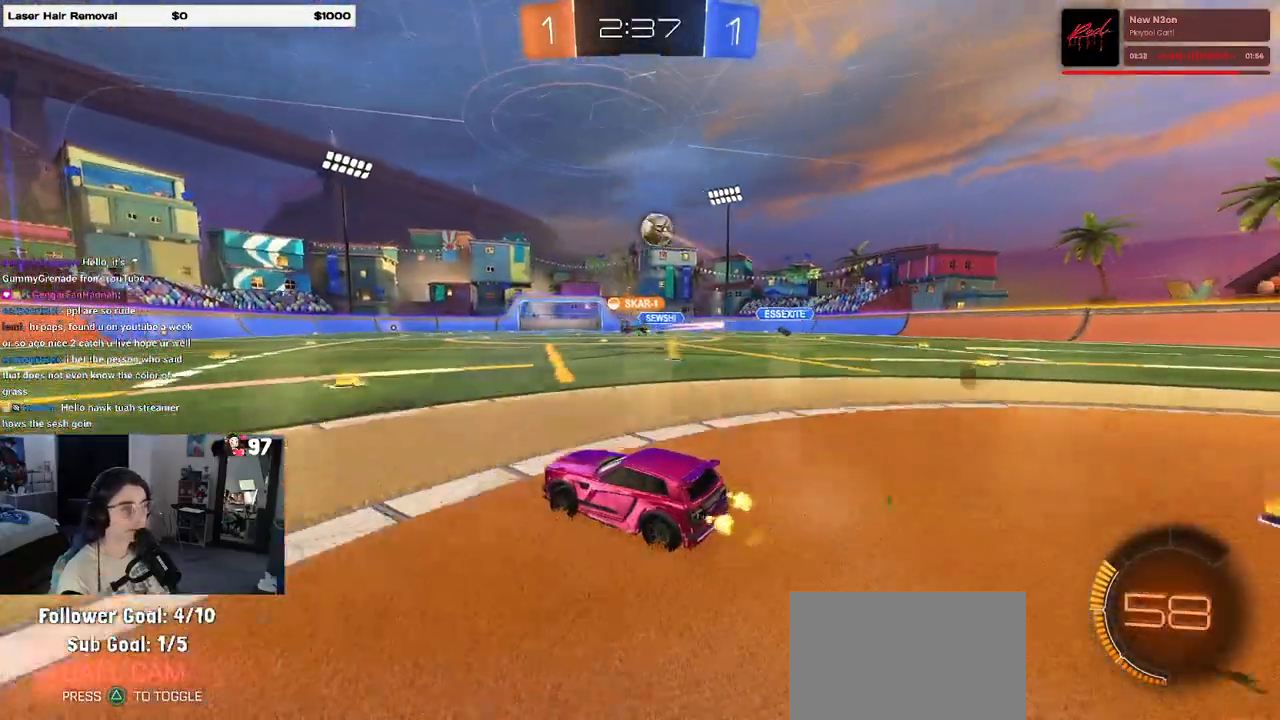
{"buttons": [], "left_stick": "left", "right_stick": "center", "events": [[150, "left_stick", "right"], [333, "left_stick", "center"], [400, "left_stick", "left"]]}